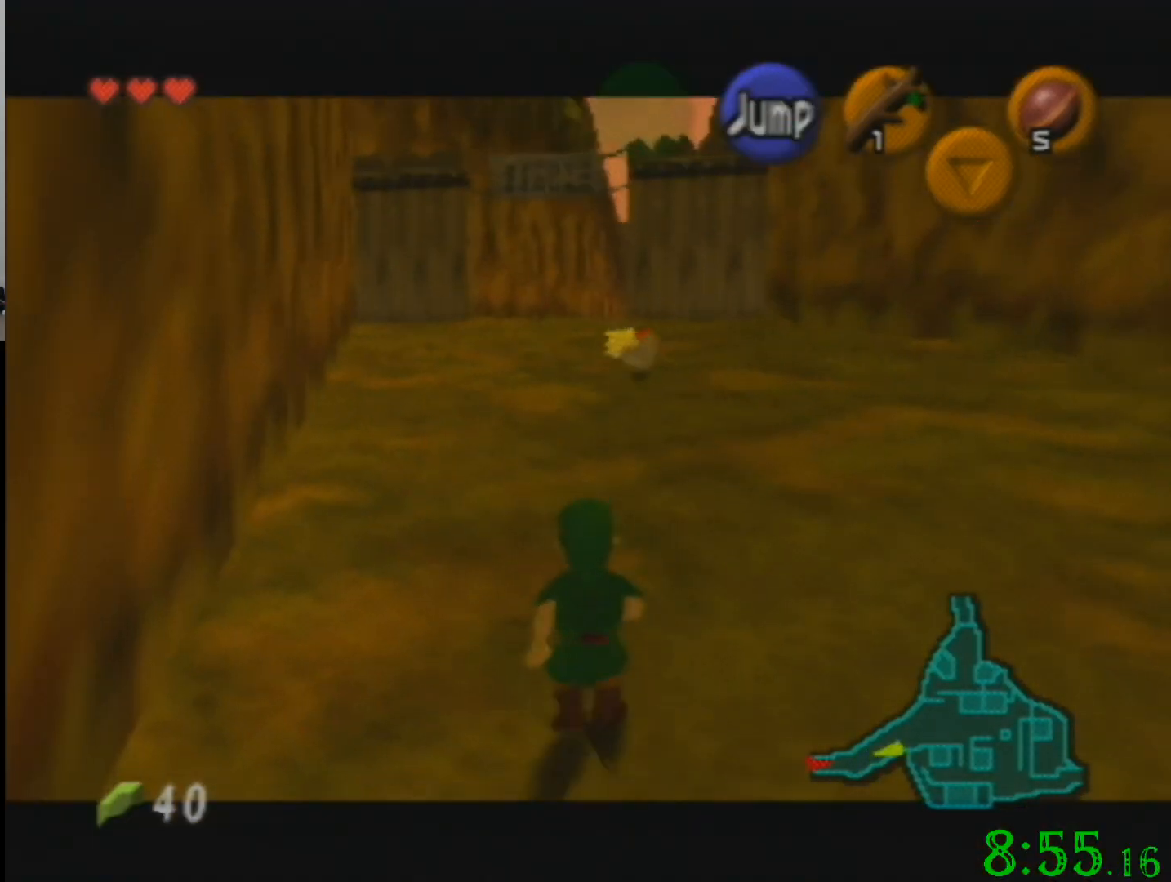
Gameplay with a controller (Nintendo layout); each line is a JSON object with the inputs held at the frame after it. "events" lists button and stick changes between this image and that frame as [ms after this image, input, new state], when the widget could be followed in between. Not read: A B L3 R3 Z.
{"buttons": [], "left_stick": "down", "events": []}
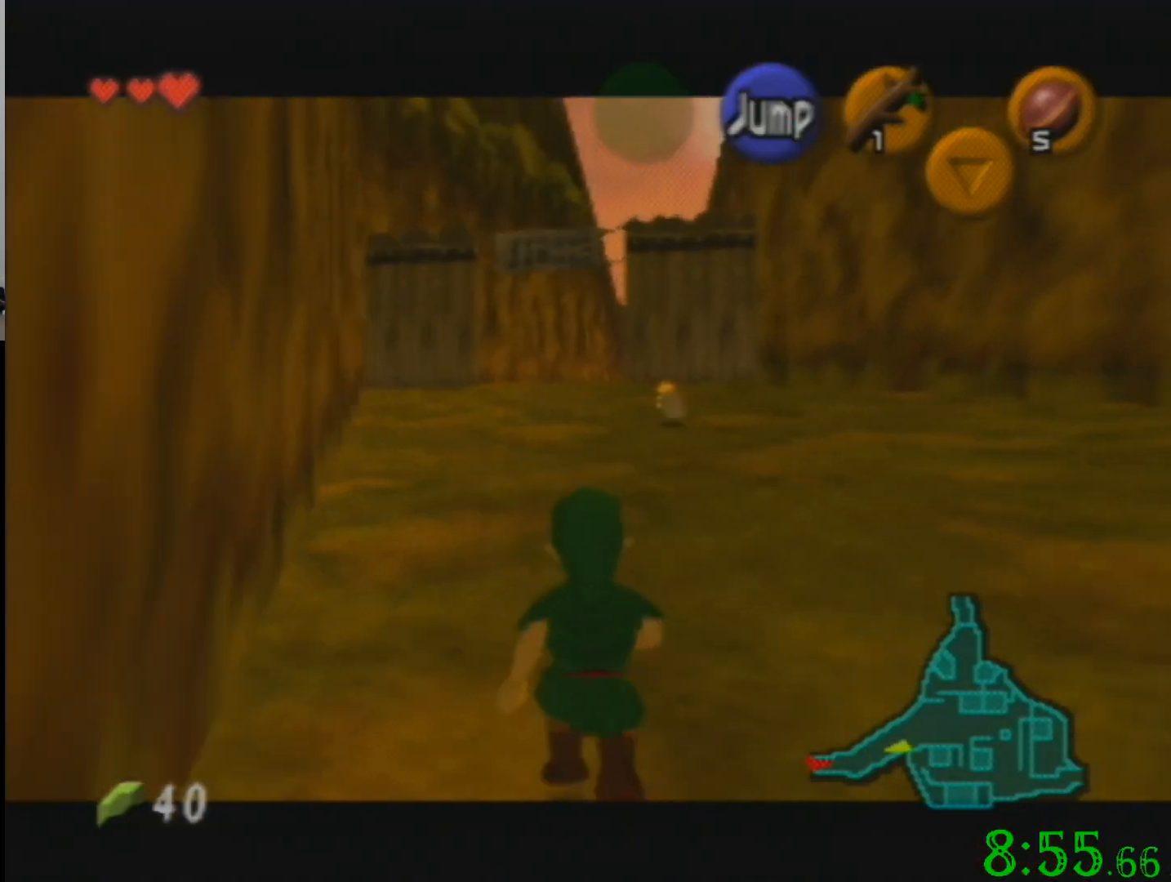
{"buttons": [], "left_stick": "down", "events": []}
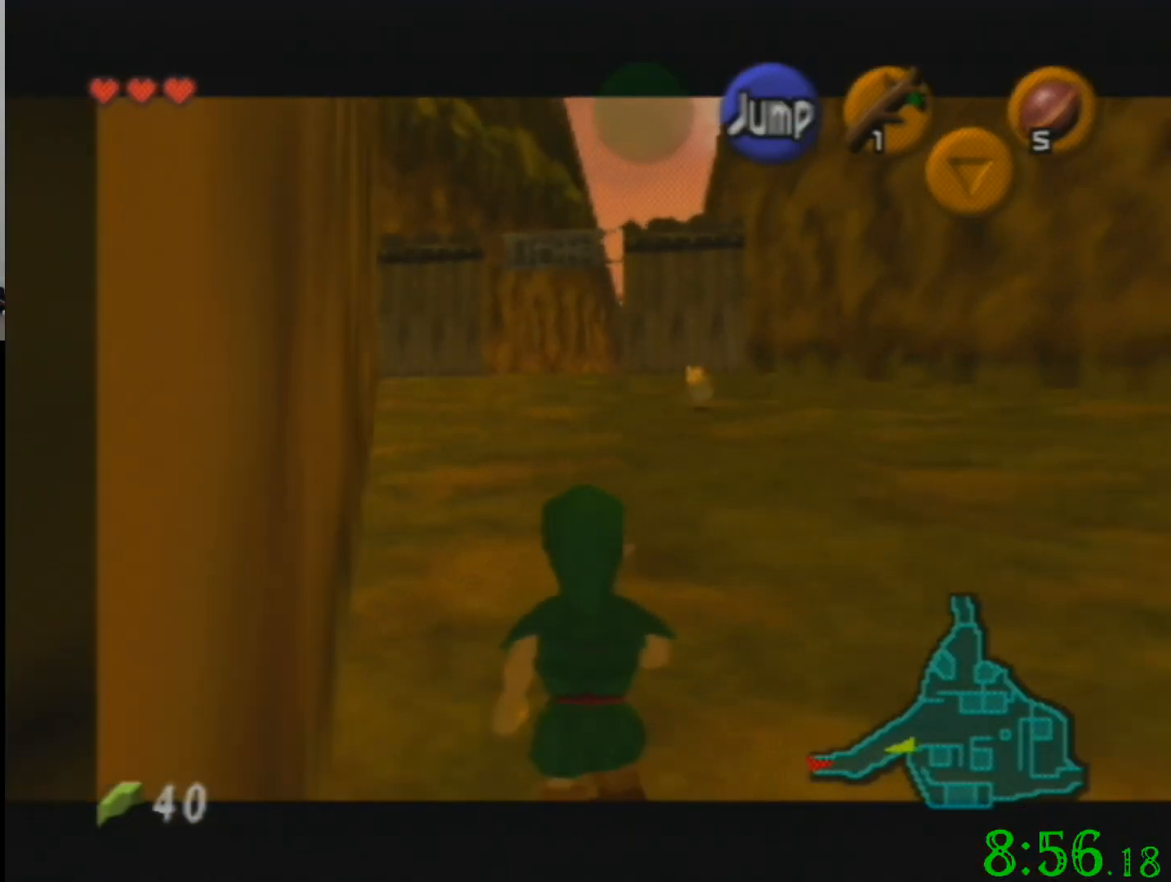
{"buttons": [], "left_stick": "down", "events": []}
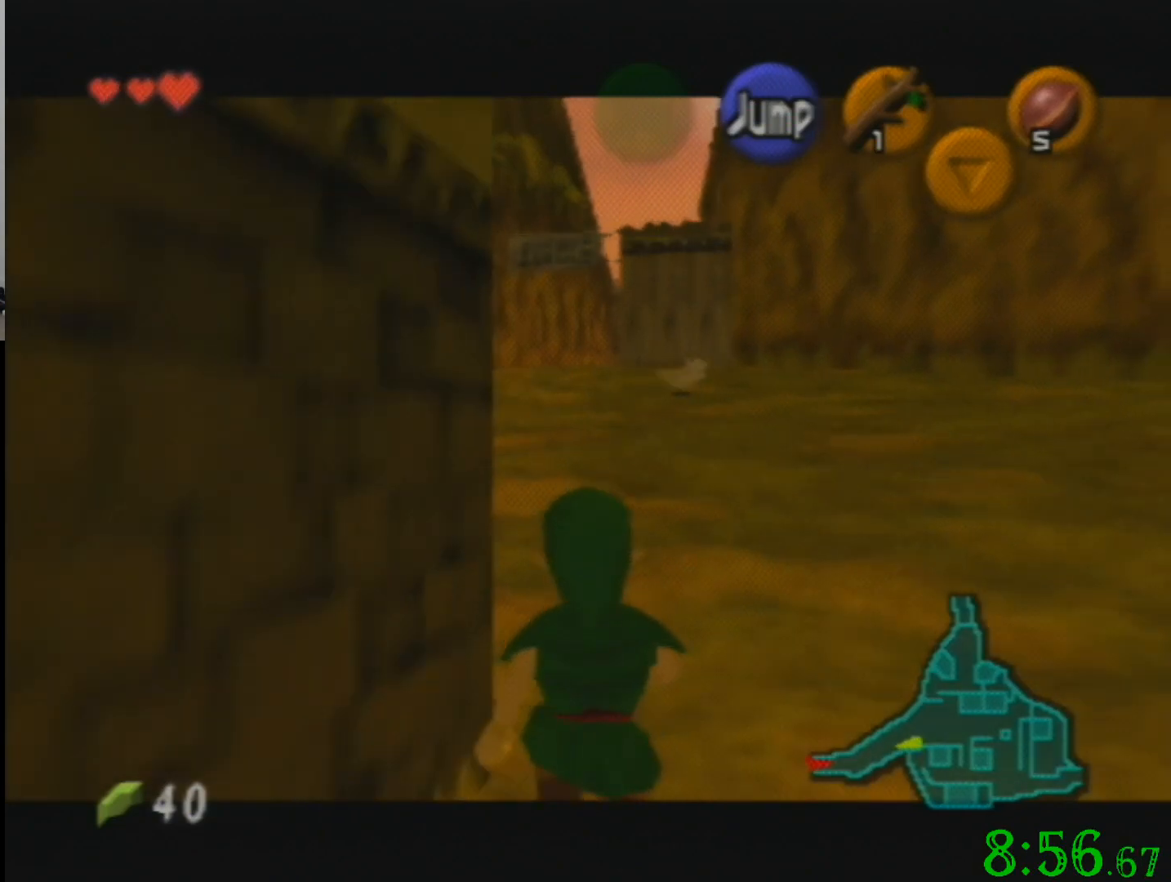
{"buttons": [], "left_stick": "down", "events": []}
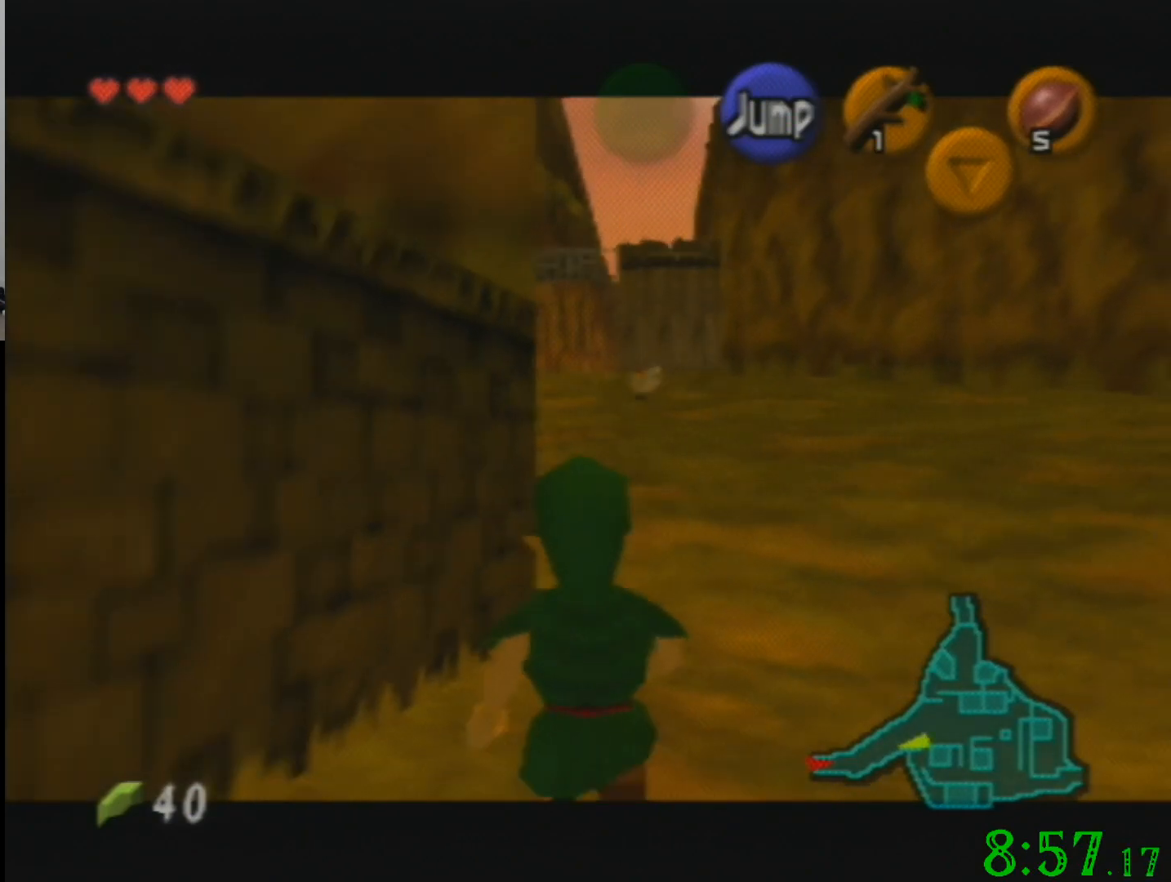
{"buttons": [], "left_stick": "down", "events": []}
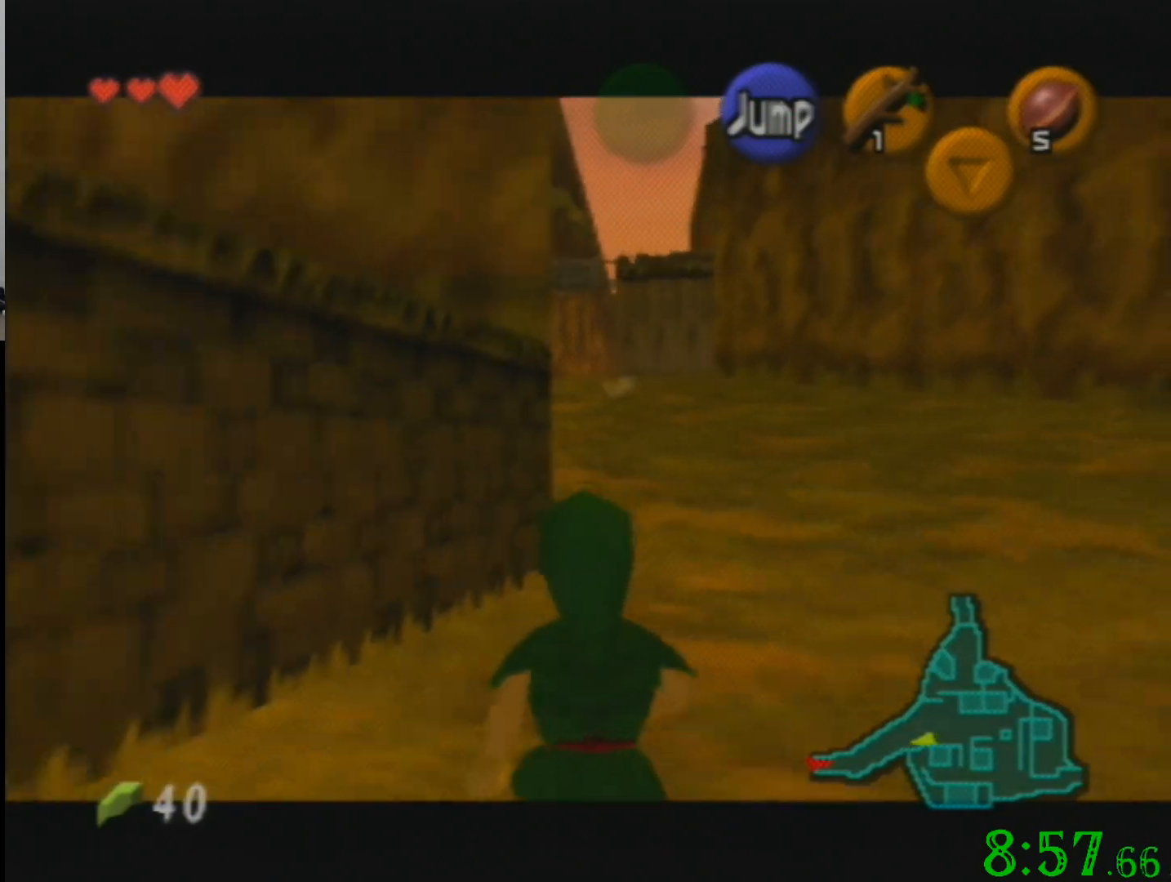
{"buttons": [], "left_stick": "down", "events": []}
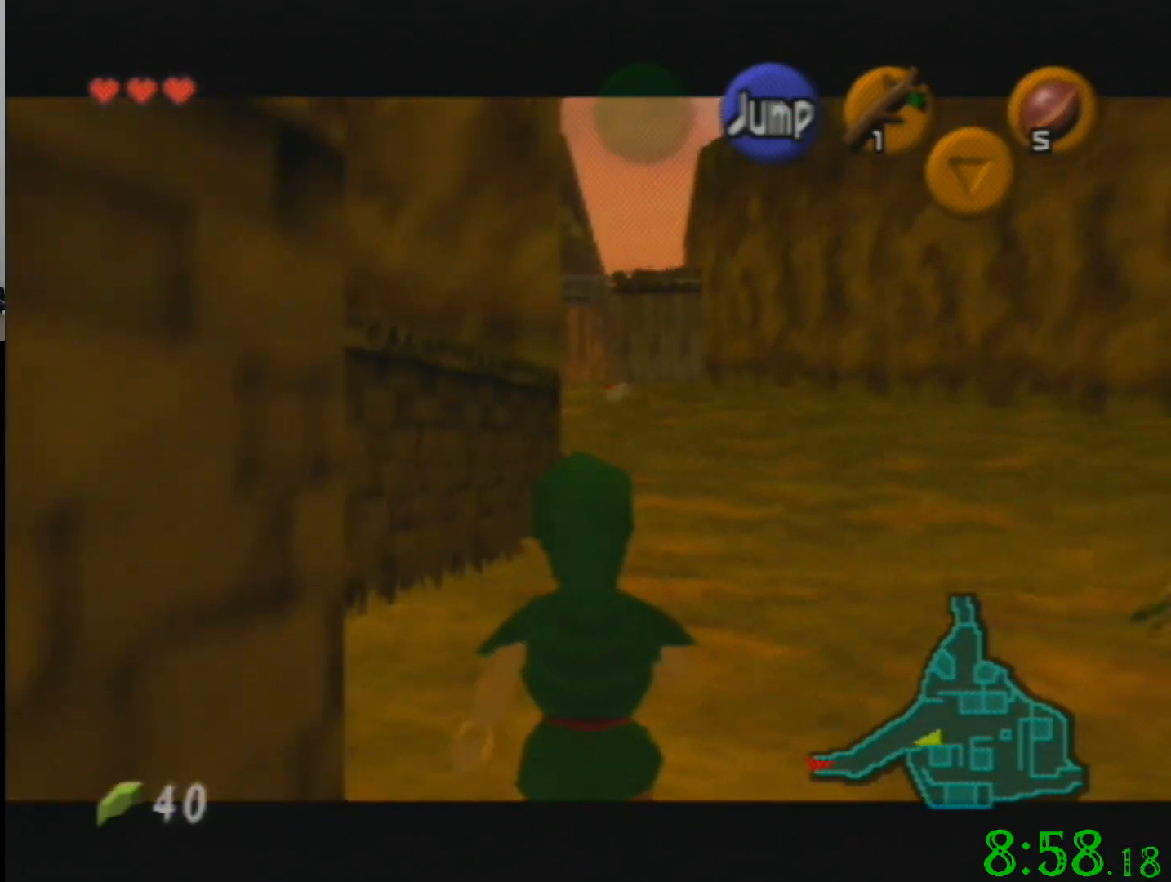
{"buttons": [], "left_stick": "down", "events": []}
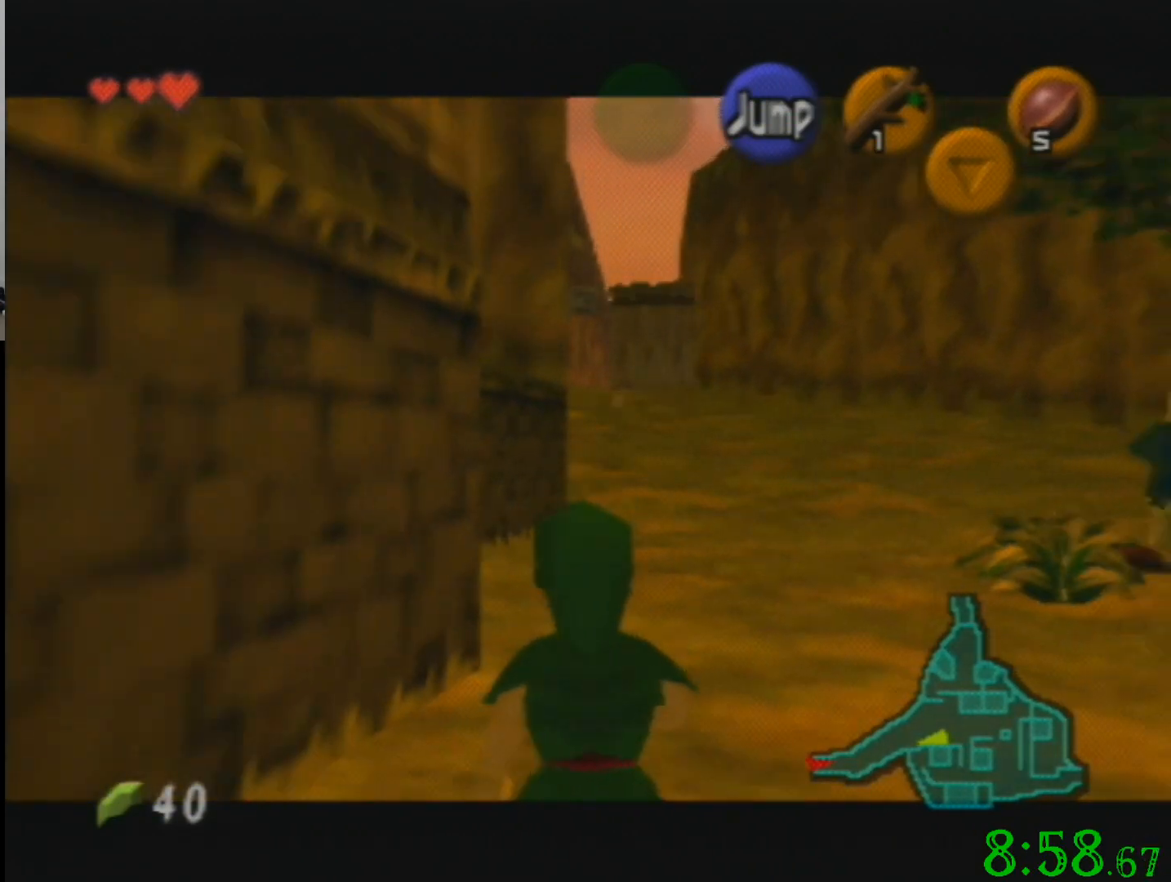
{"buttons": [], "left_stick": "down", "events": []}
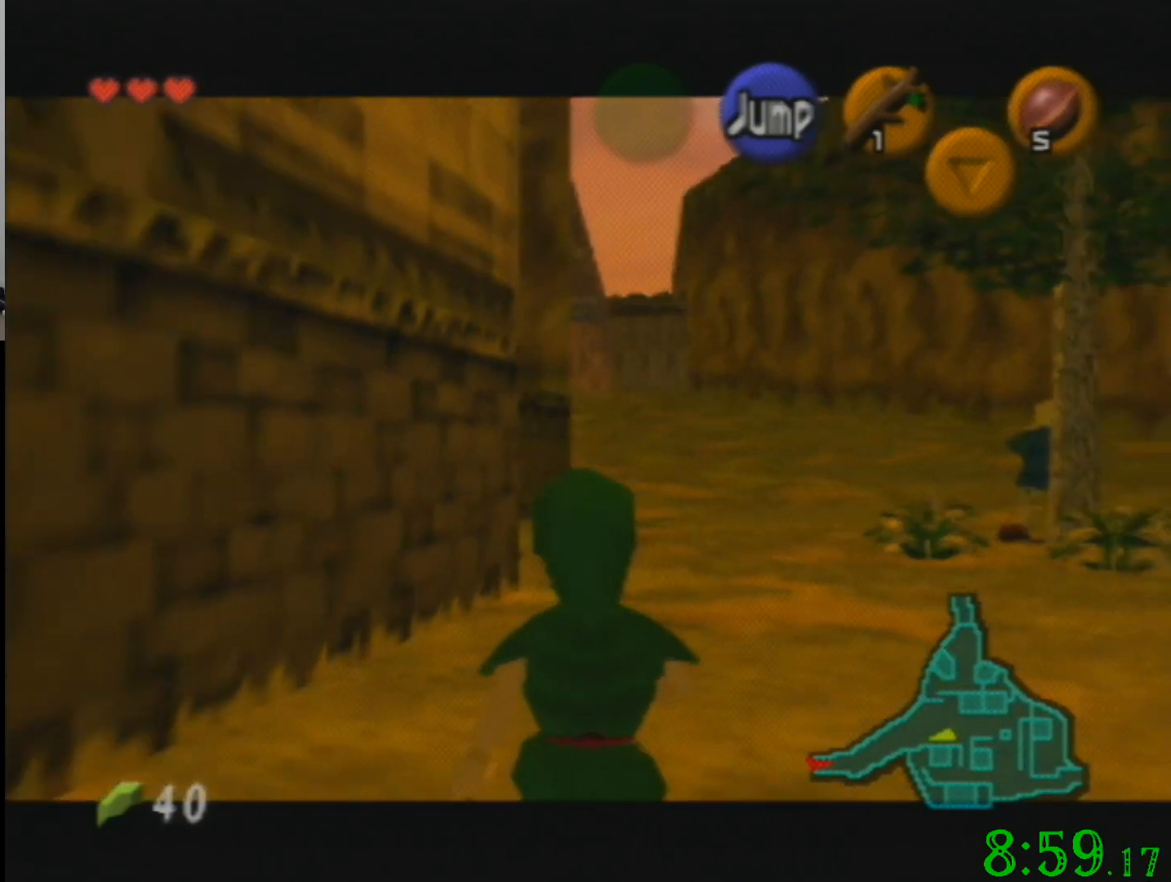
{"buttons": [], "left_stick": "down", "events": []}
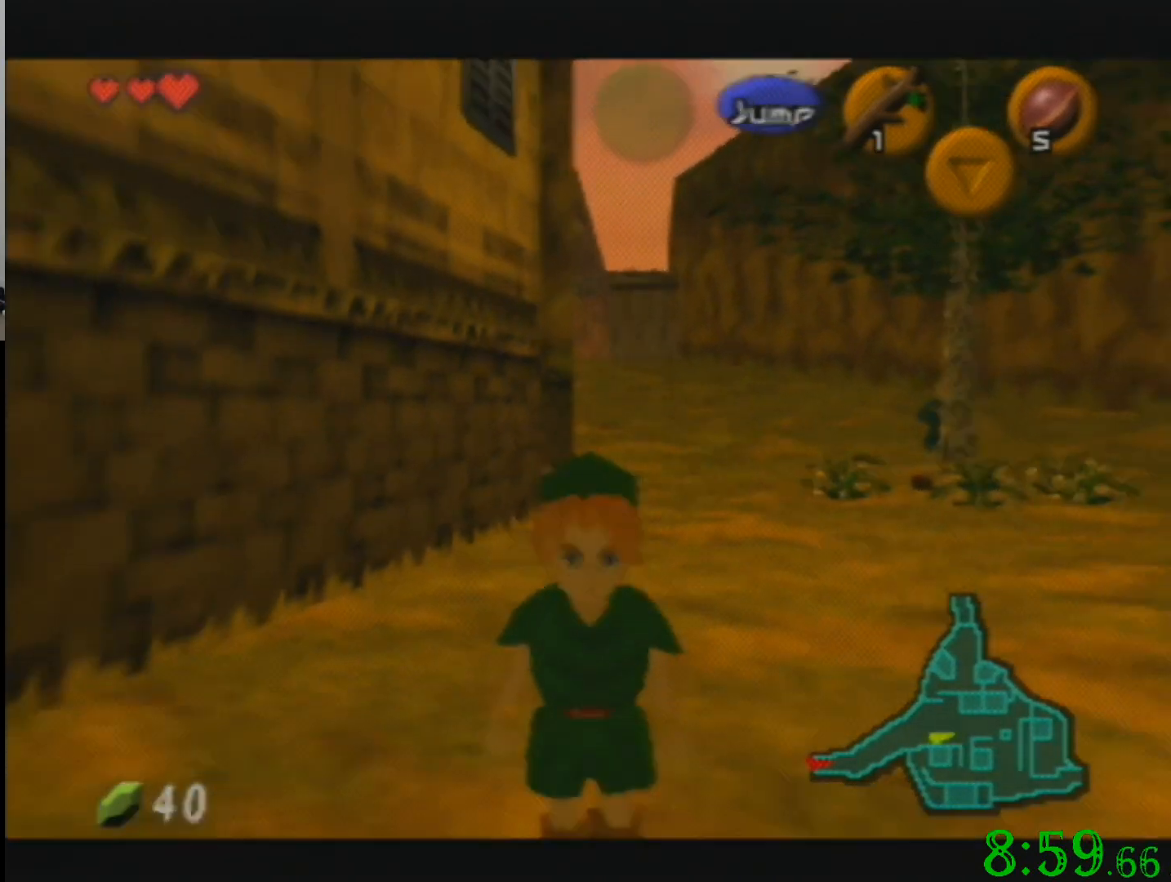
{"buttons": [], "left_stick": "up", "events": [[33, "left_stick", "center"], [200, "left_stick", "up"]]}
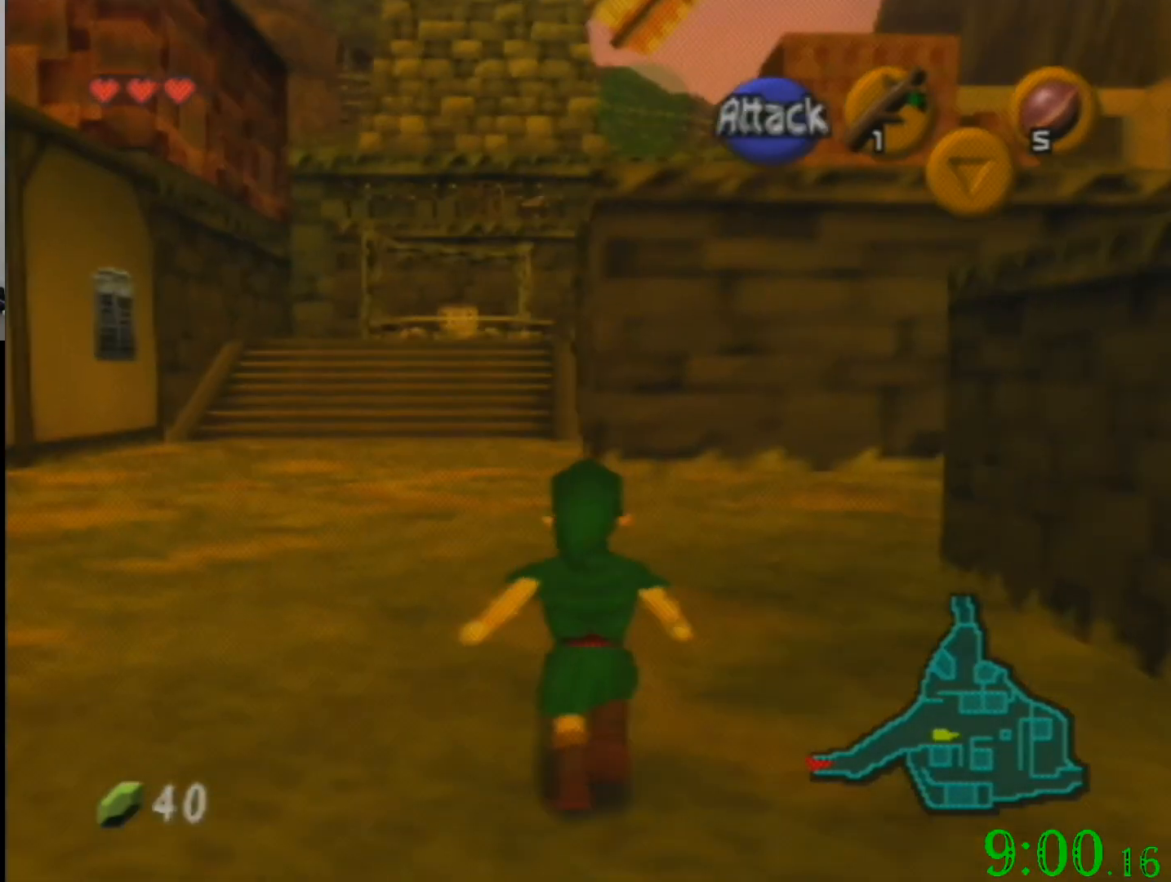
{"buttons": [], "left_stick": "up", "events": []}
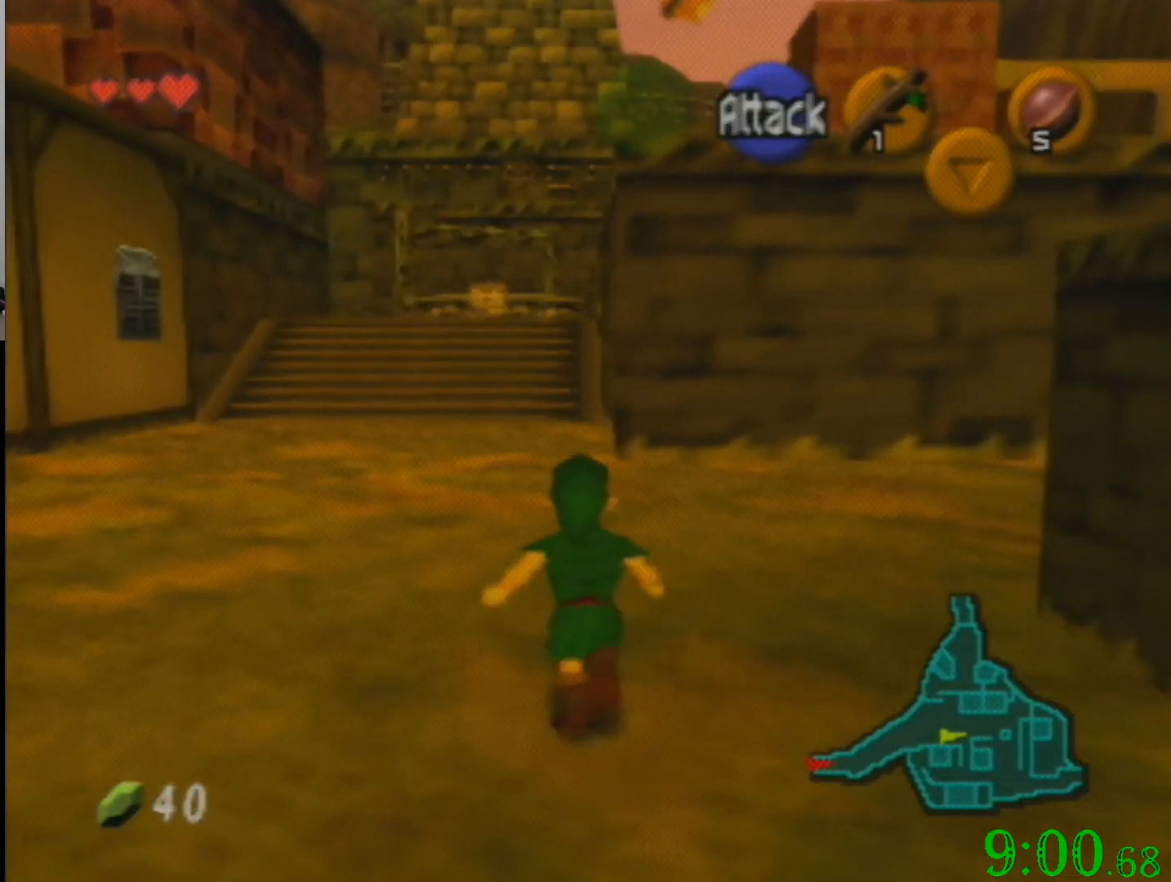
{"buttons": [], "left_stick": "up", "events": []}
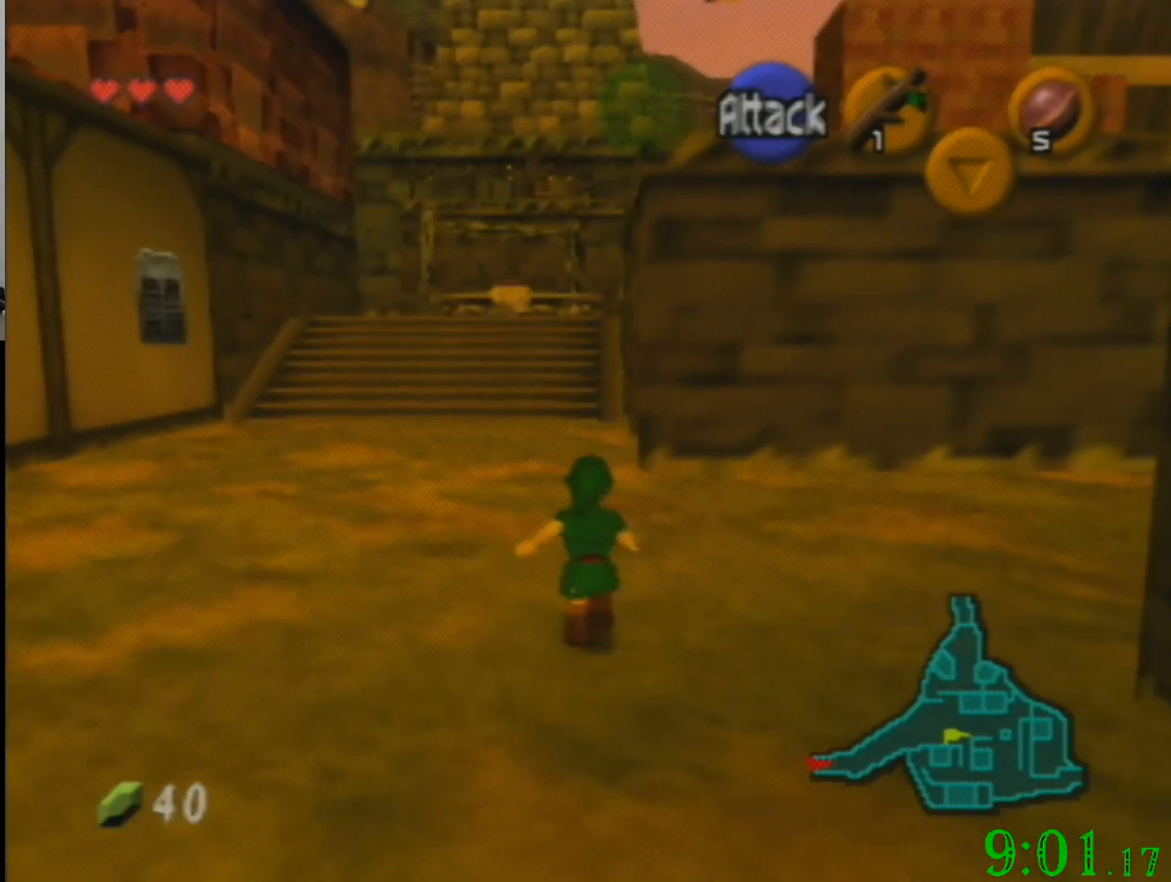
{"buttons": [], "left_stick": "up", "events": []}
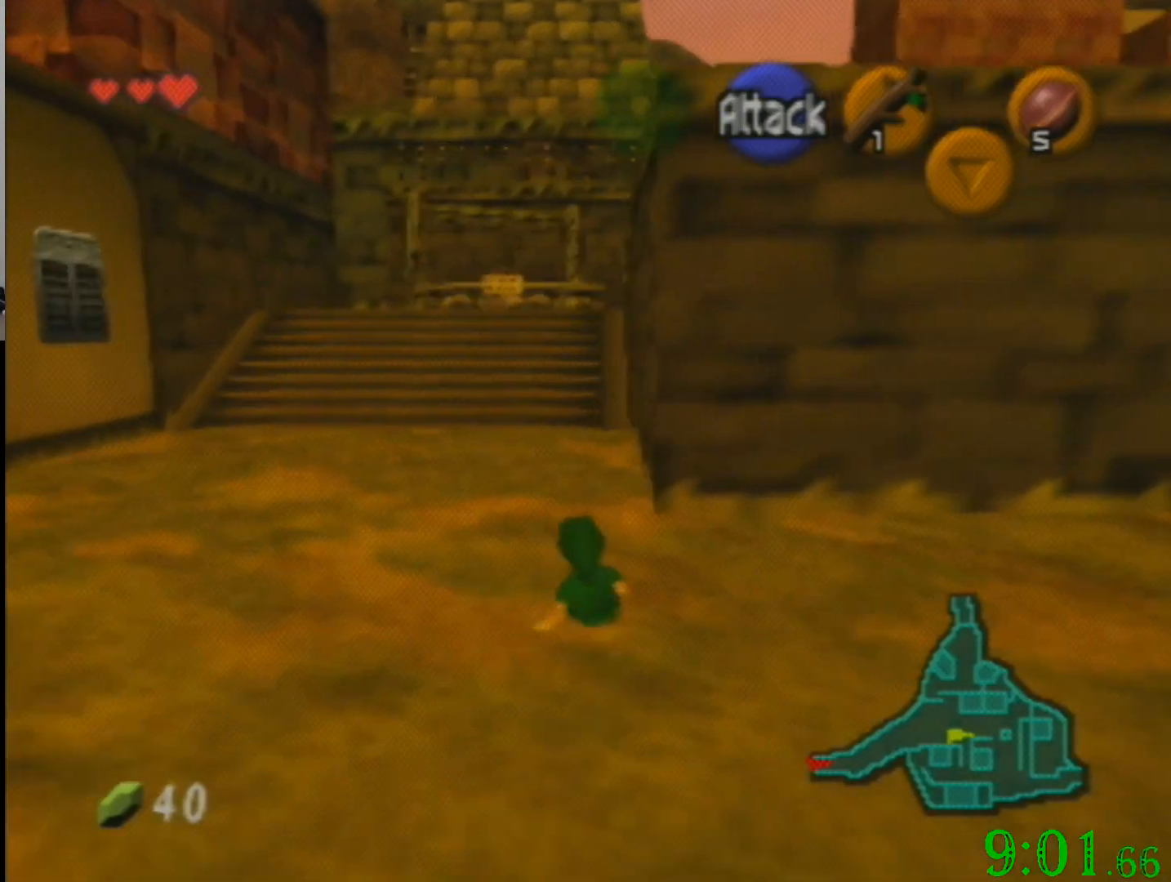
{"buttons": [], "left_stick": "up", "events": []}
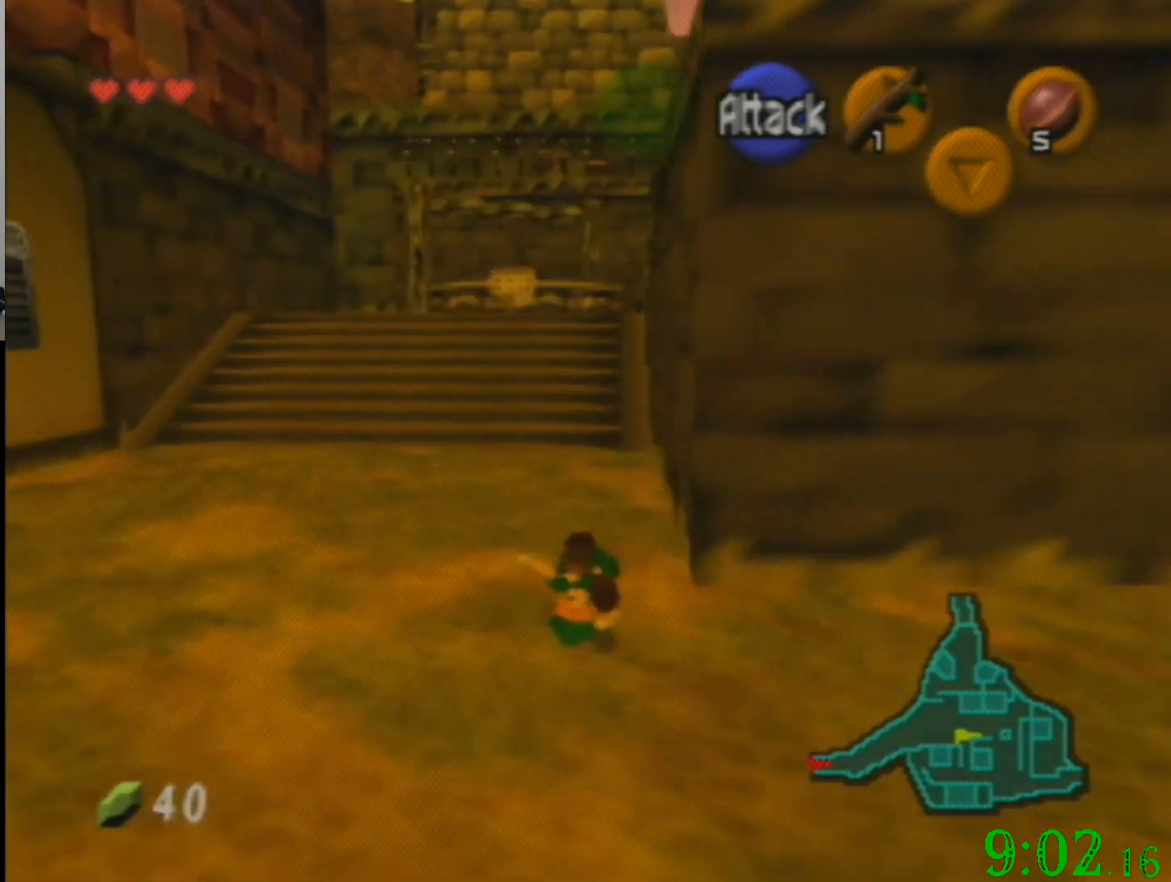
{"buttons": [], "left_stick": "up", "events": []}
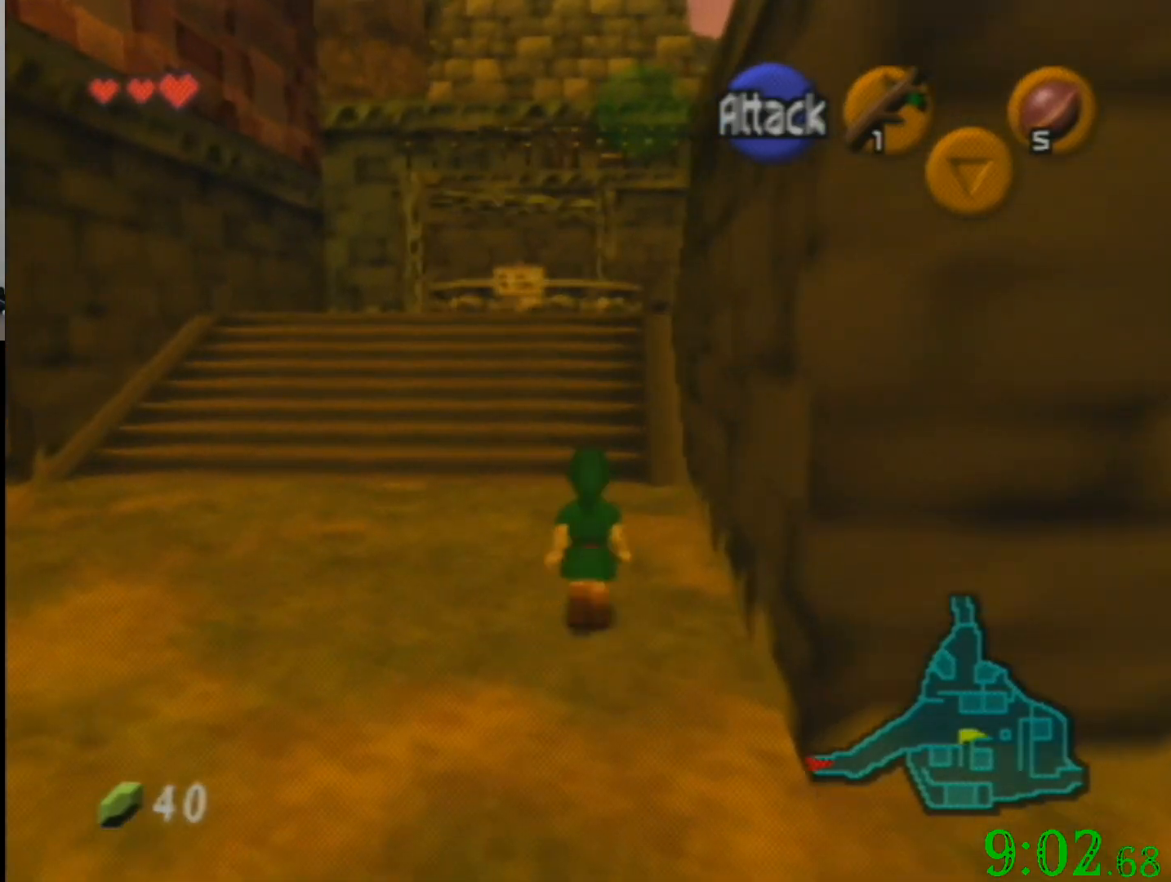
{"buttons": [], "left_stick": "up", "events": []}
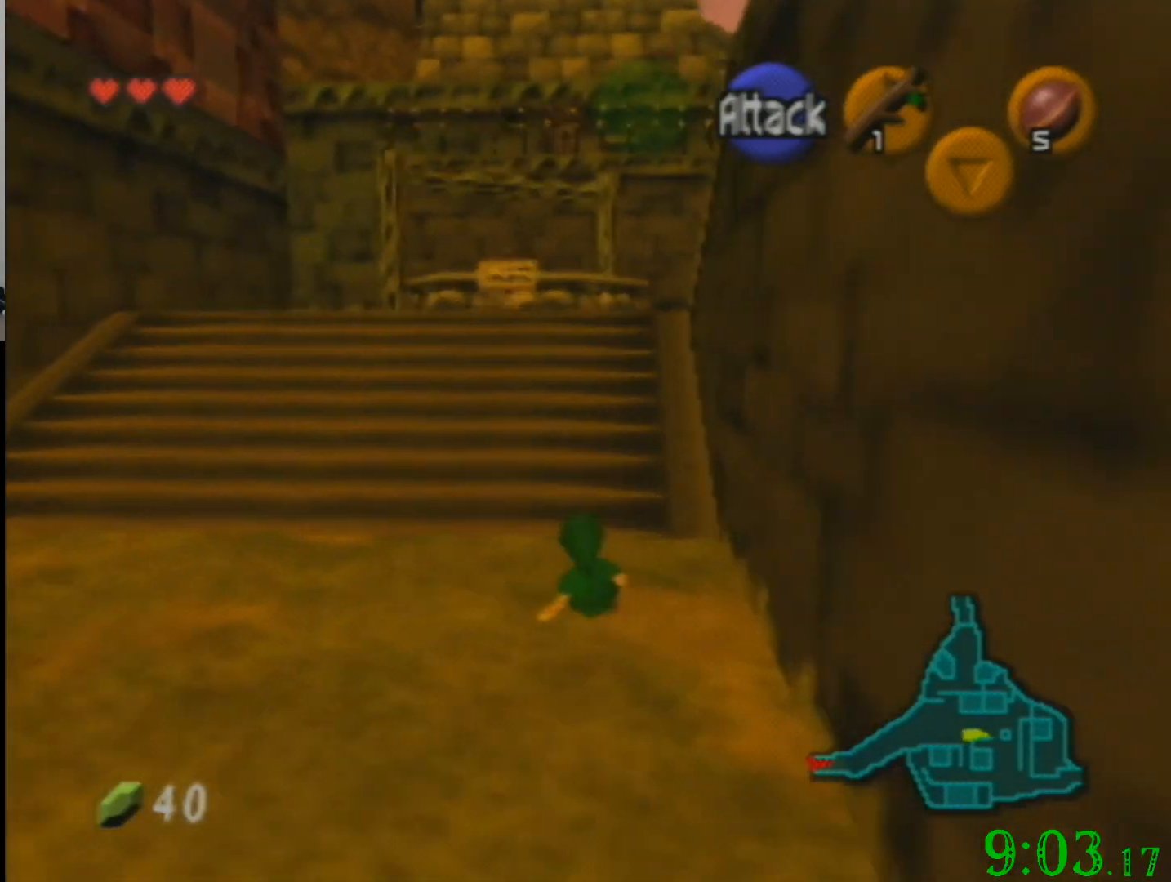
{"buttons": [], "left_stick": "up", "events": []}
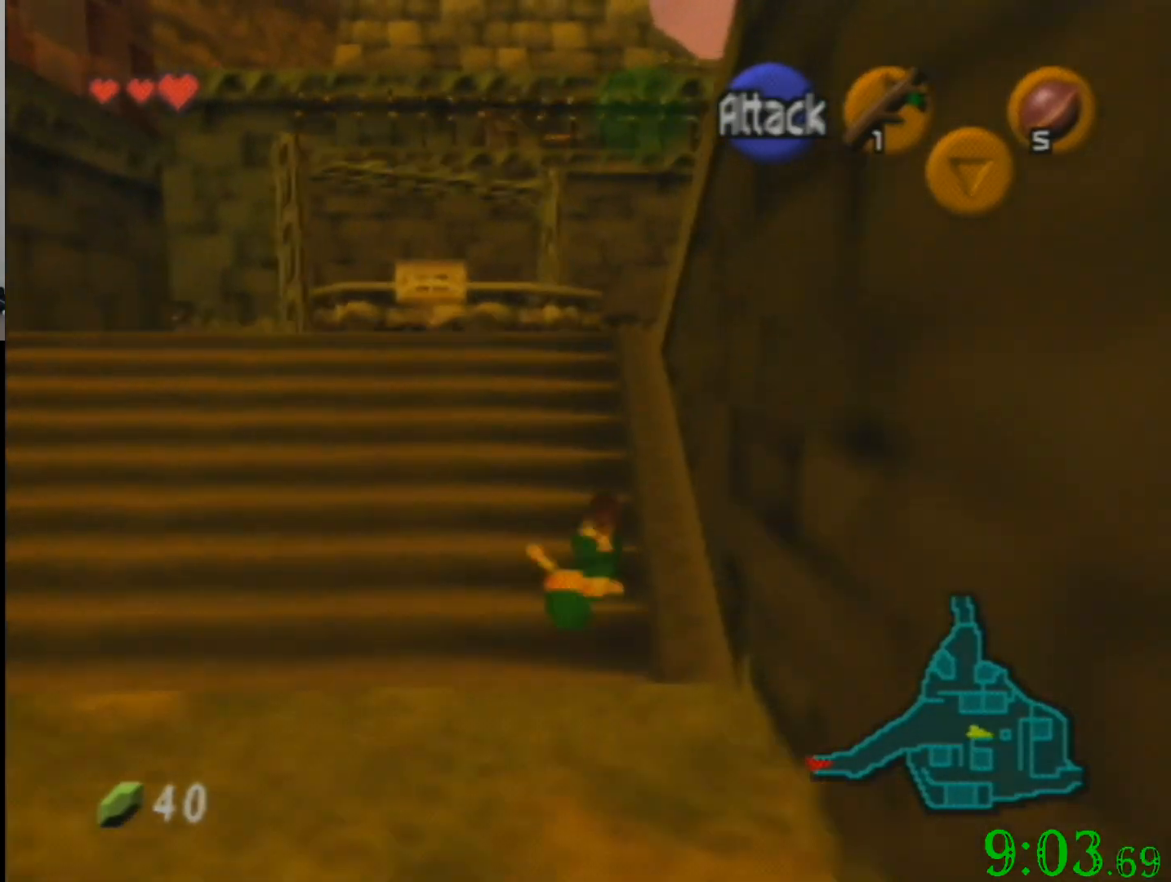
{"buttons": [], "left_stick": "up", "events": []}
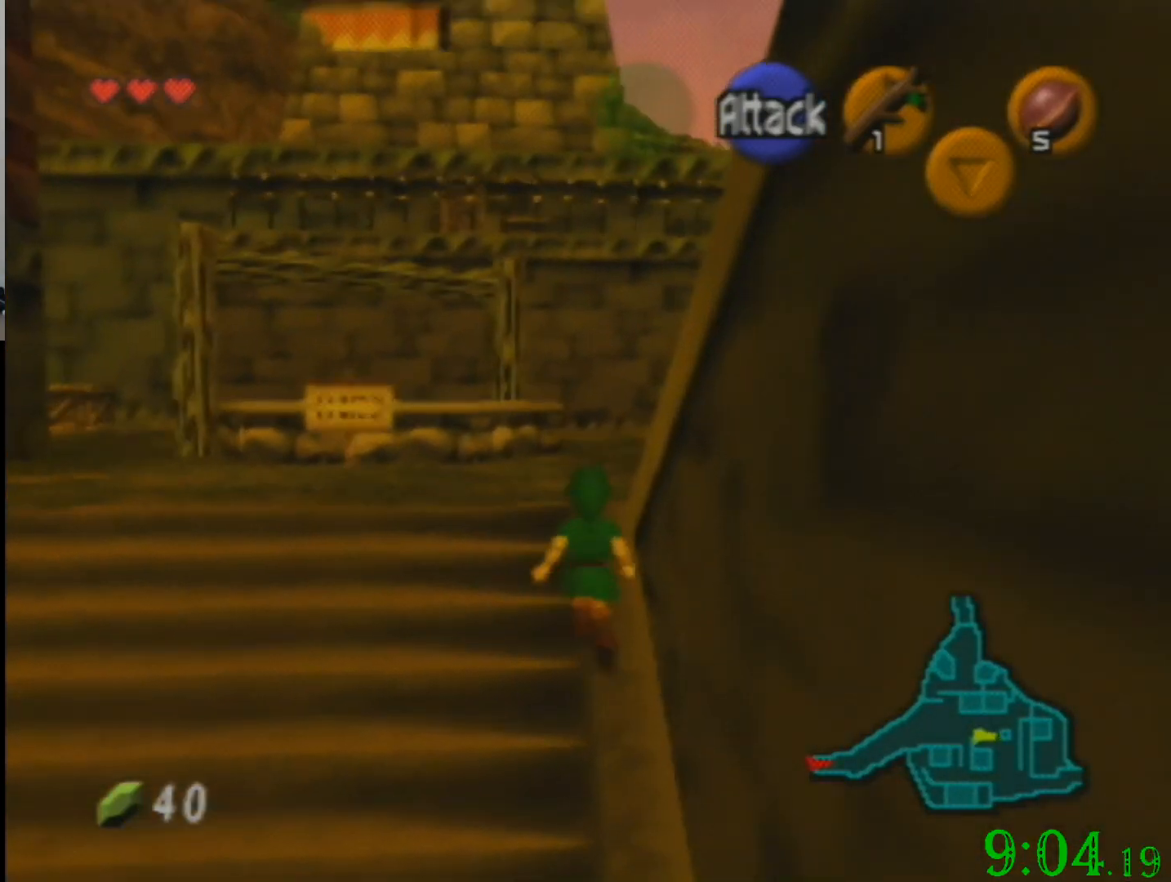
{"buttons": [], "left_stick": "up", "events": []}
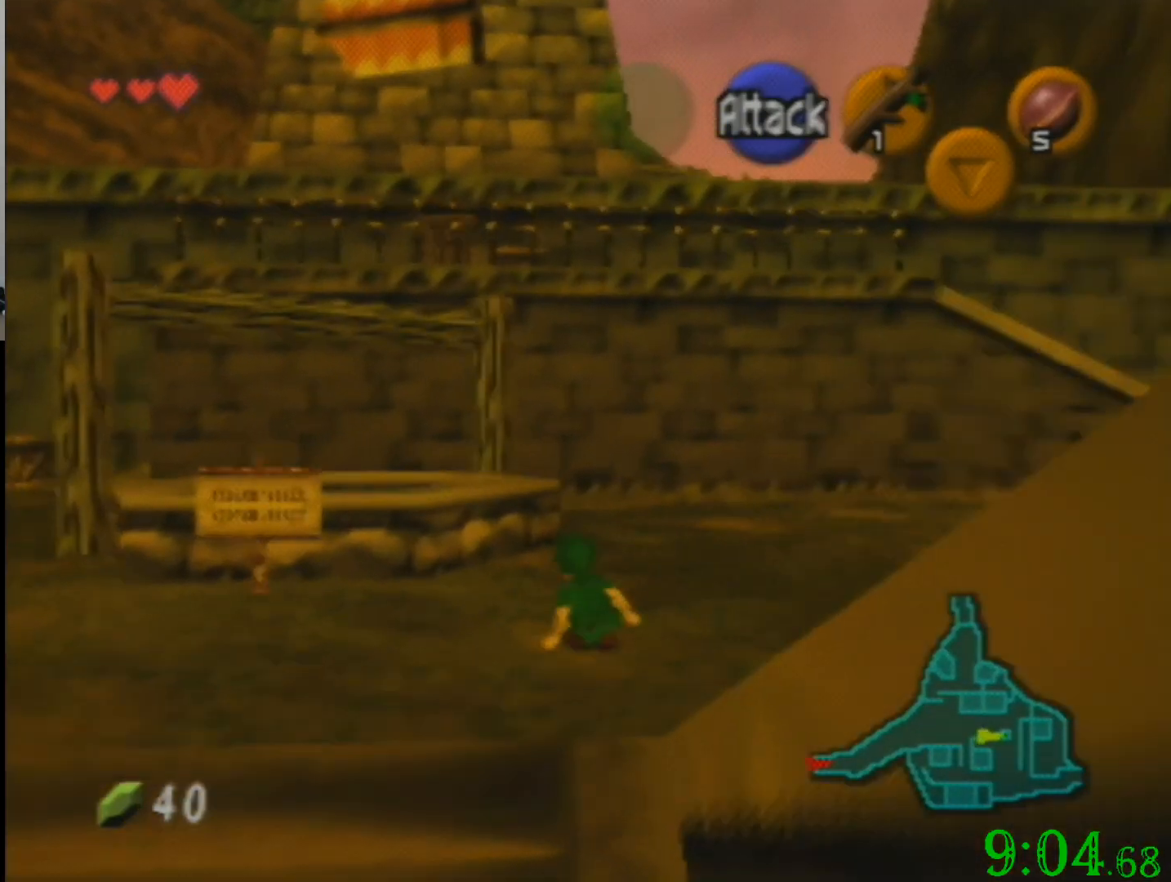
{"buttons": [], "left_stick": "center", "events": [[367, "left_stick", "up-left"], [500, "left_stick", "center"]]}
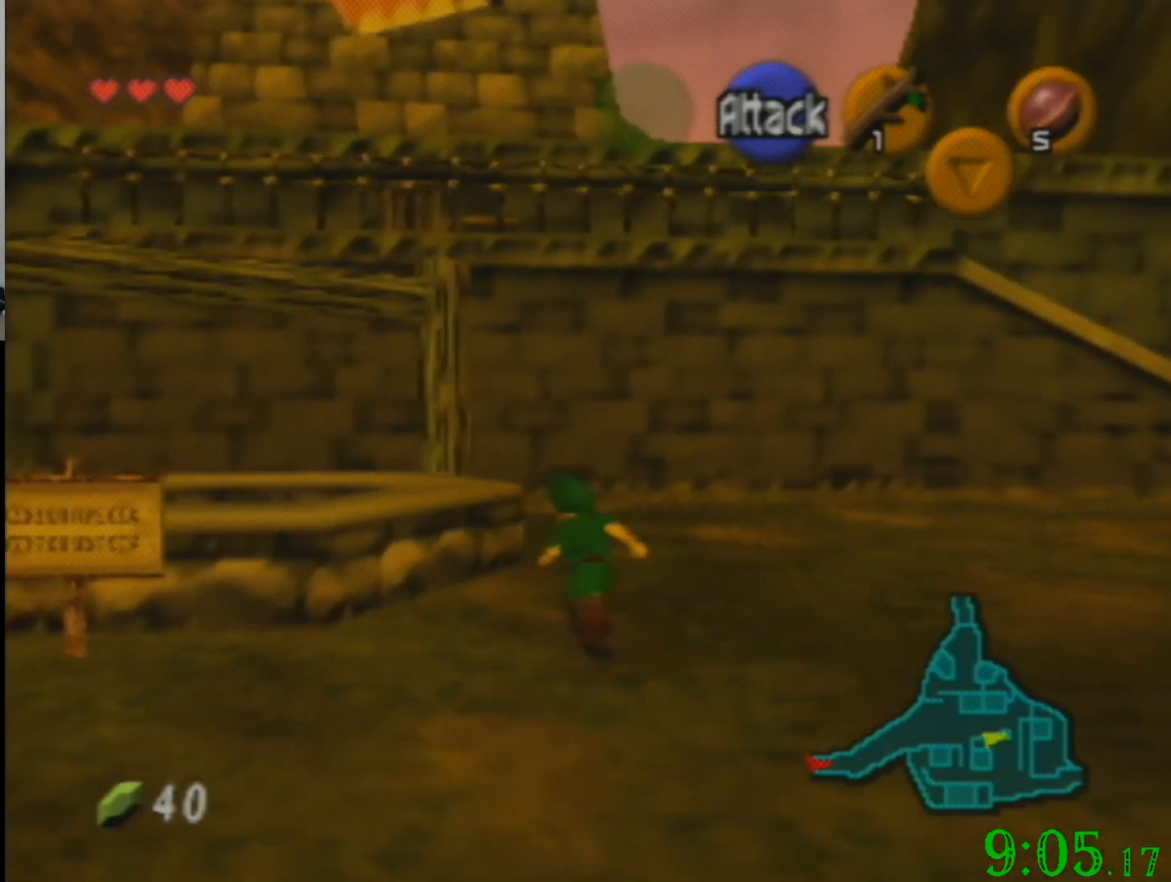
{"buttons": [], "left_stick": "center", "events": []}
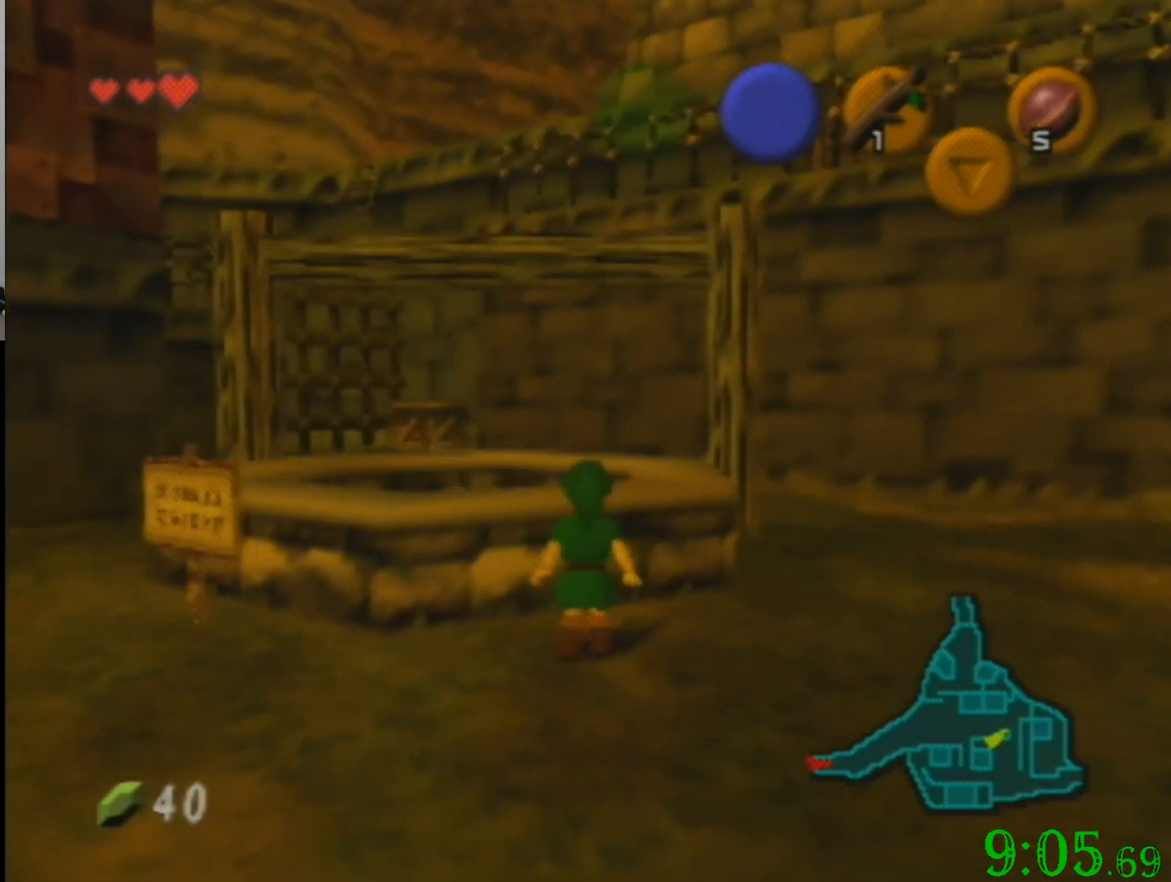
{"buttons": [], "left_stick": "center", "events": []}
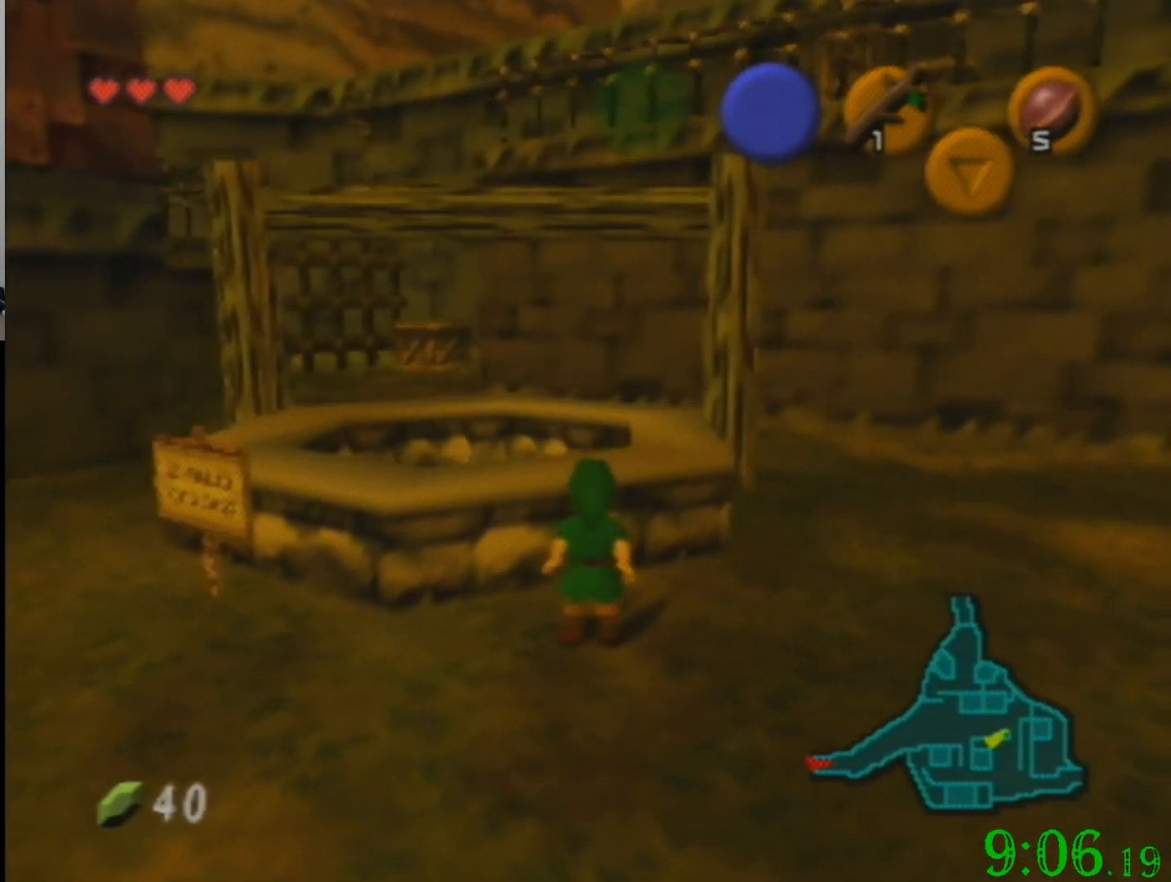
{"buttons": [], "left_stick": "center", "events": []}
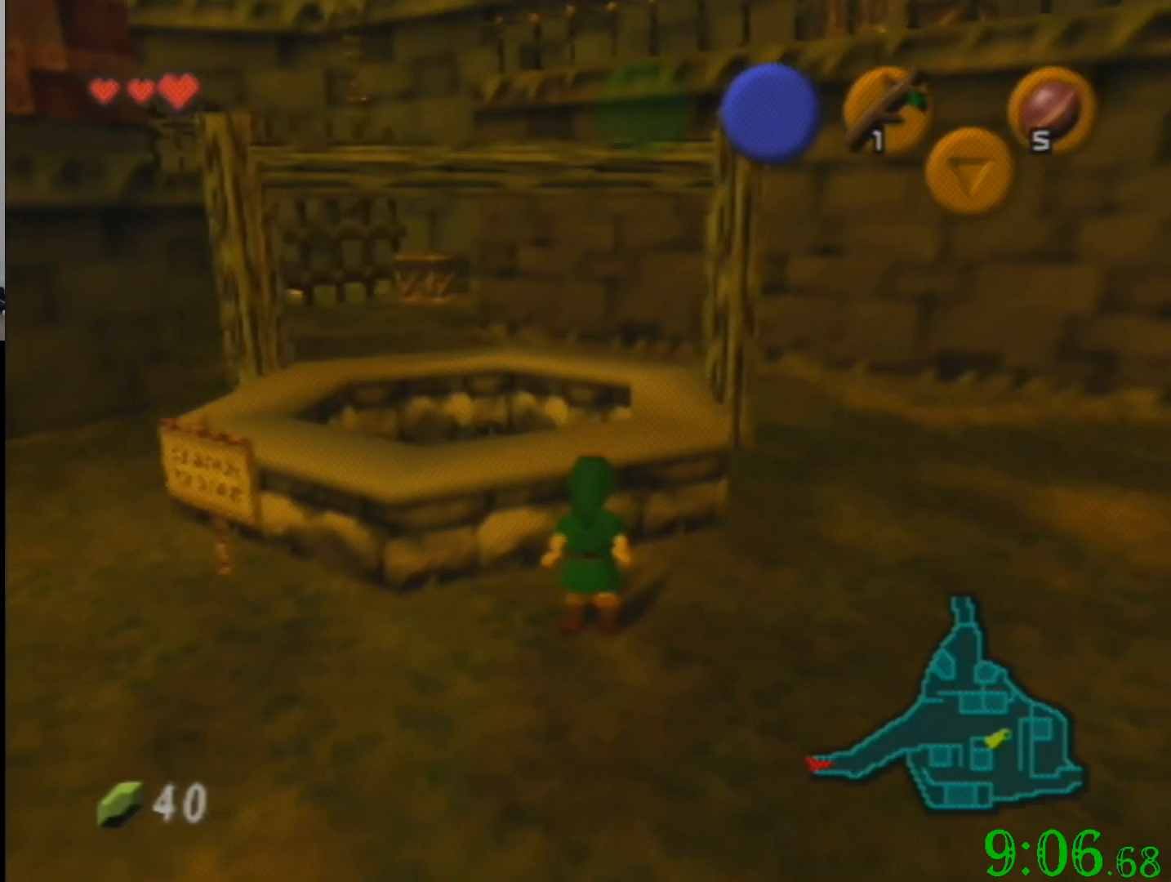
{"buttons": [], "left_stick": "center", "events": []}
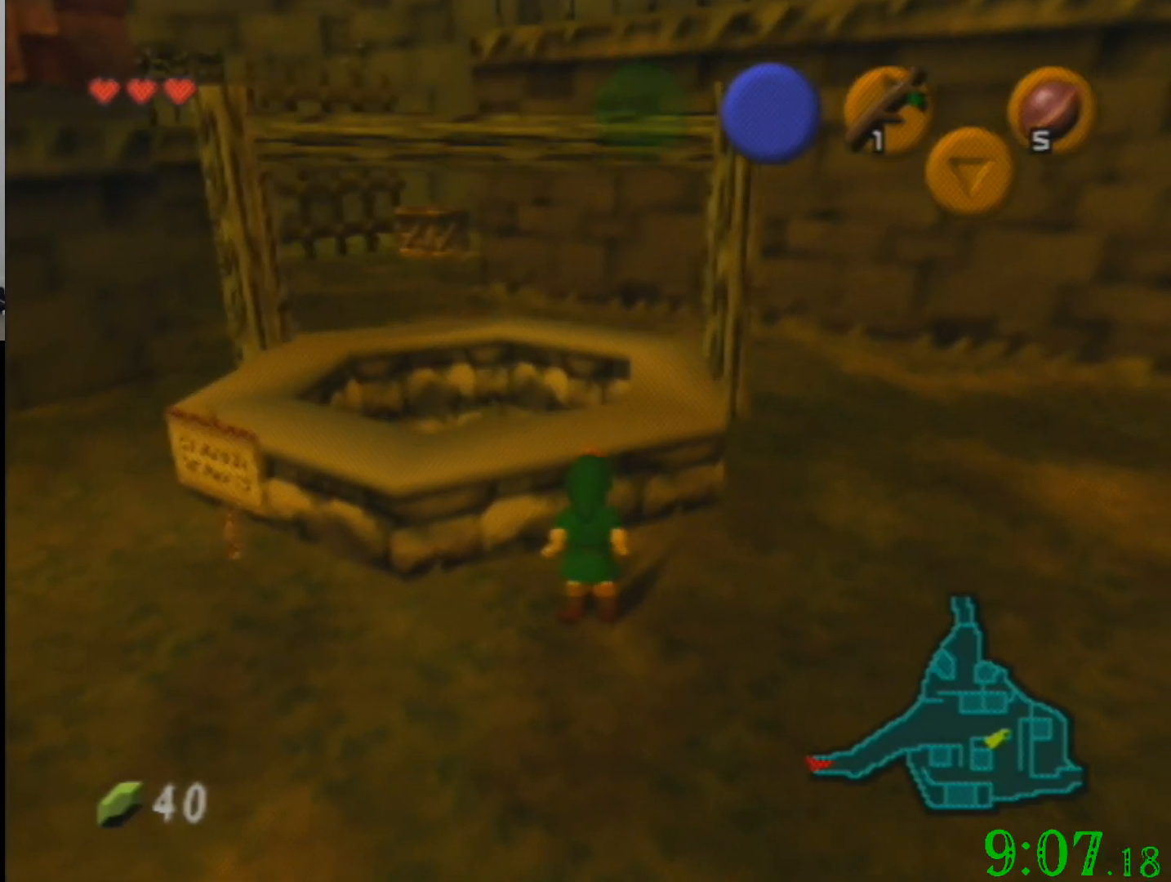
{"buttons": [], "left_stick": "up", "events": [[234, "left_stick", "up"]]}
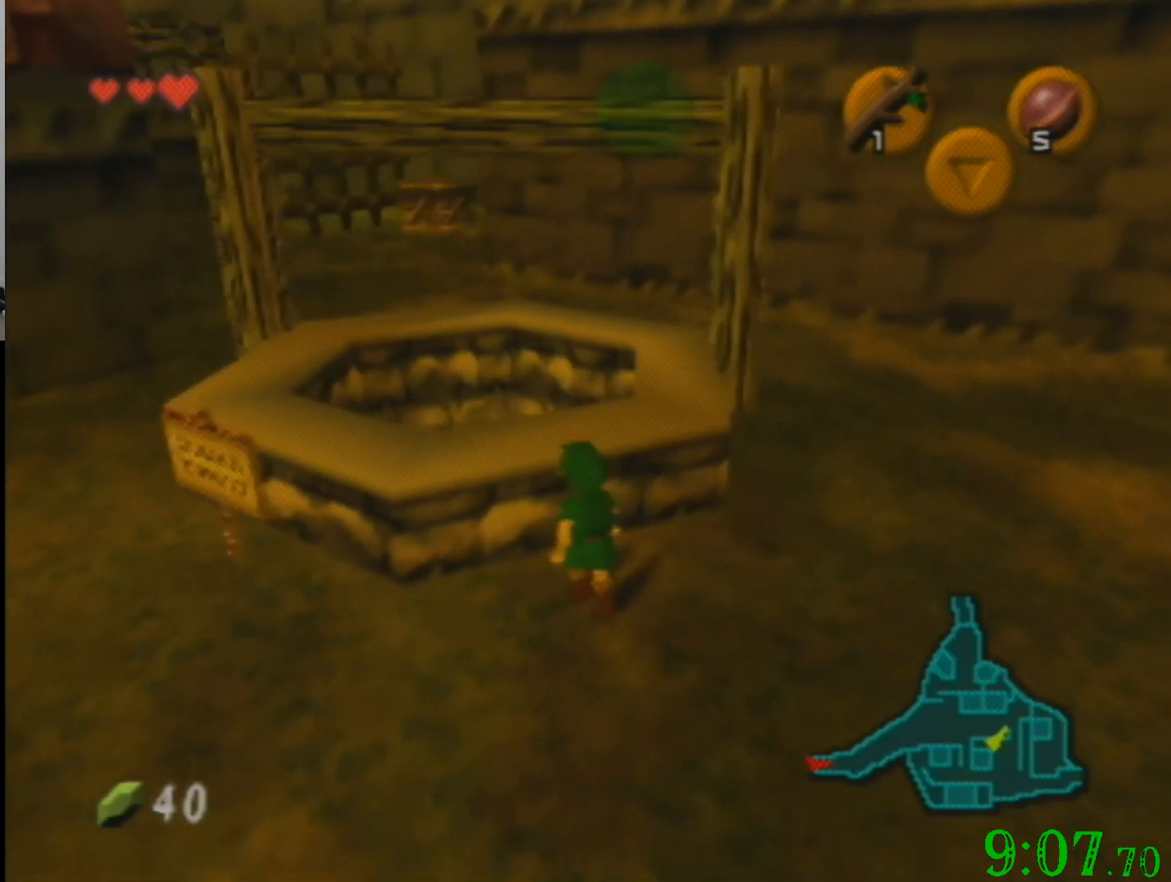
{"buttons": [], "left_stick": "center", "events": [[434, "left_stick", "center"]]}